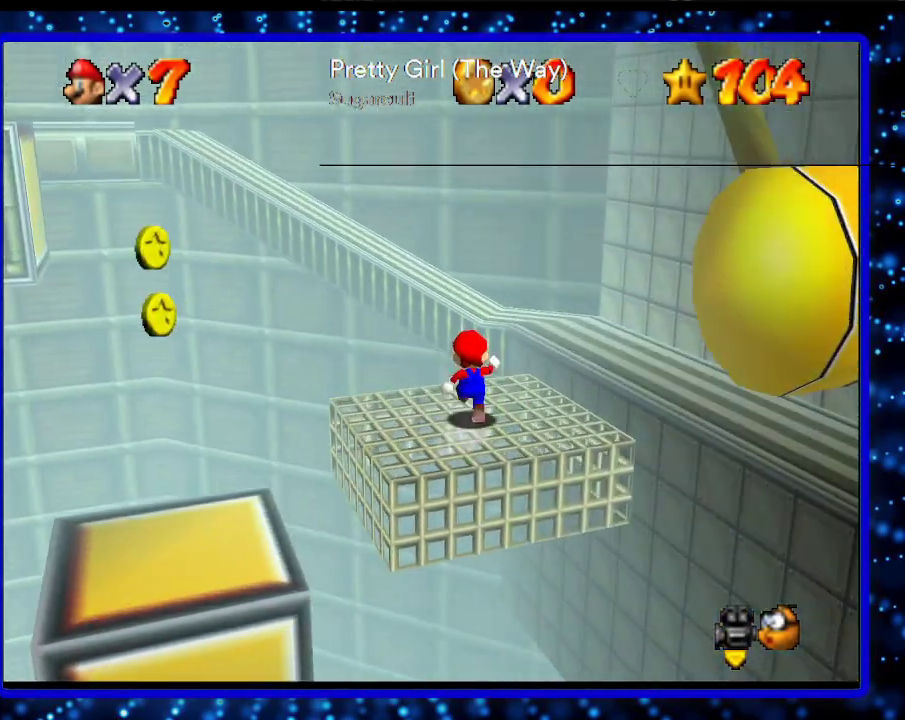
Gameplay with a controller (Nintendo layout); each line is a JSON object with the inputs held at the frame after it. "events" lists button and stick changes between this image and that frame as [ms after this image, input, new state], when the widget could be followed in between. Not read: L3 R3.
{"buttons": ["A"], "left_stick": "up", "events": [[167, "A", "down"]]}
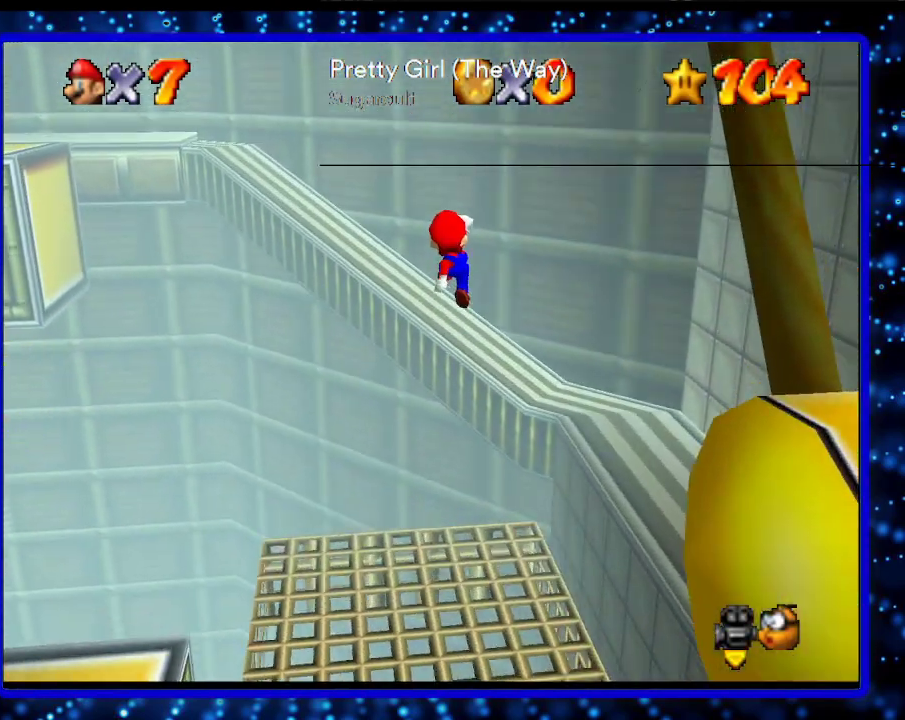
{"buttons": [], "left_stick": "up", "events": [[133, "A", "up"]]}
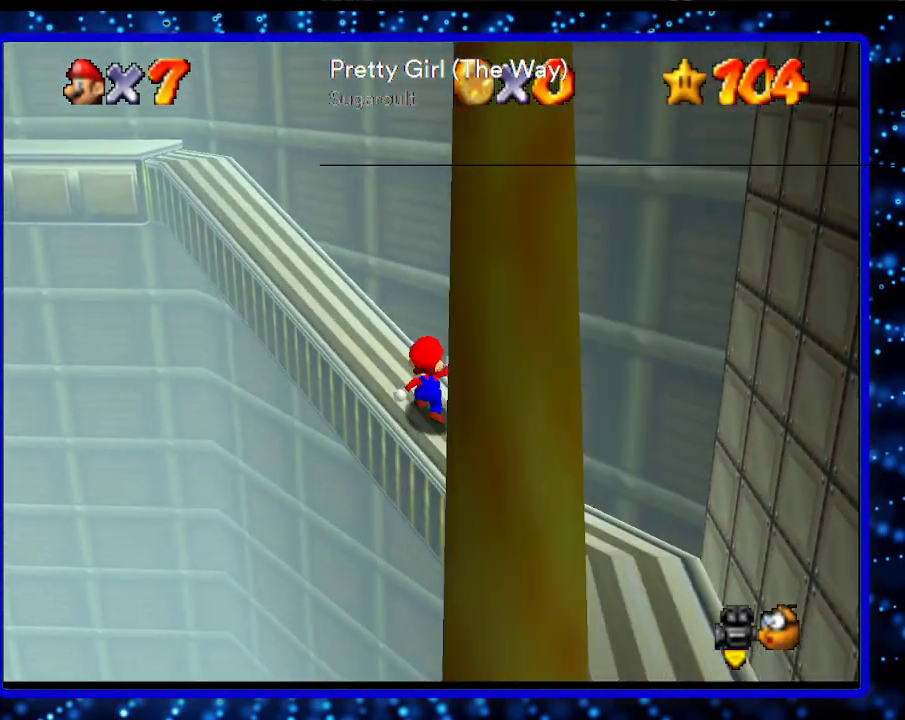
{"buttons": ["A"], "left_stick": "up-left", "events": [[50, "left_stick", "up-left"], [267, "A", "down"]]}
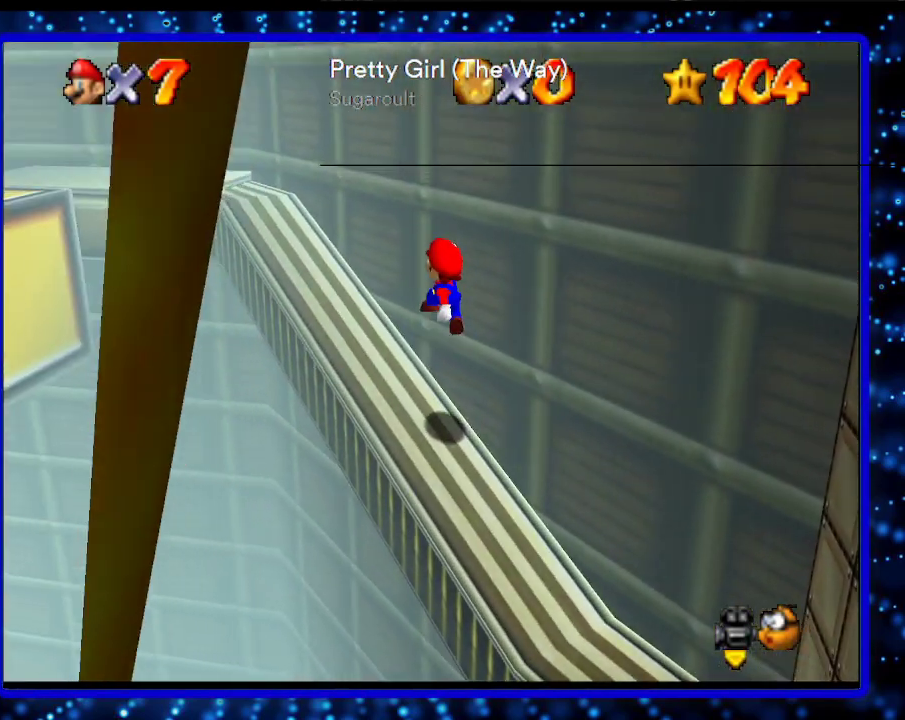
{"buttons": [], "left_stick": "up-left", "events": [[200, "A", "up"], [383, "B", "down"], [483, "B", "up"]]}
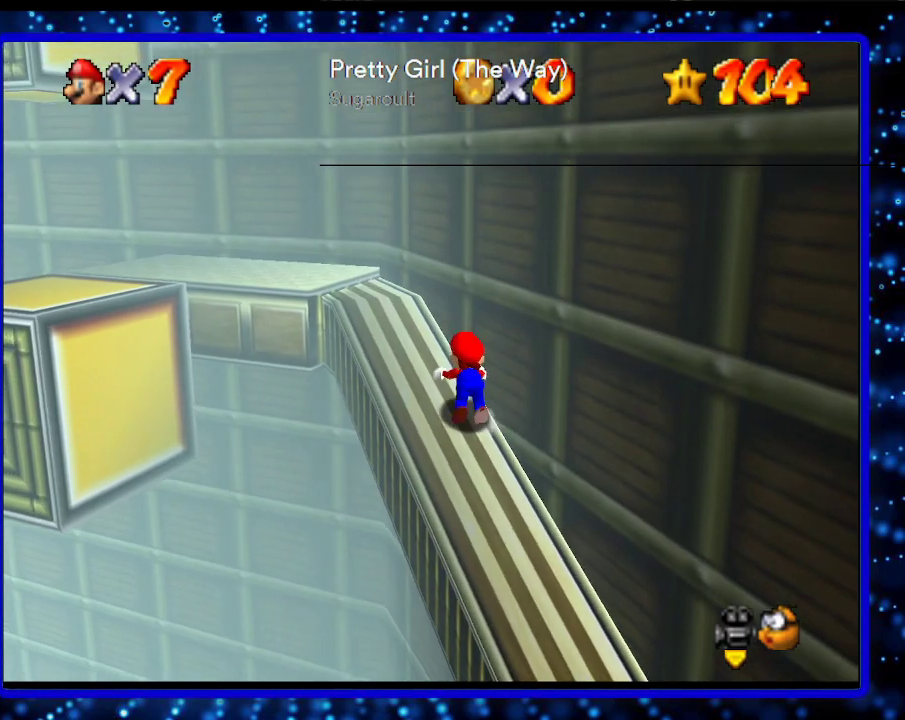
{"buttons": [], "left_stick": "up-left", "events": [[50, "B", "down"], [83, "A", "down"], [200, "A", "up"], [200, "B", "up"]]}
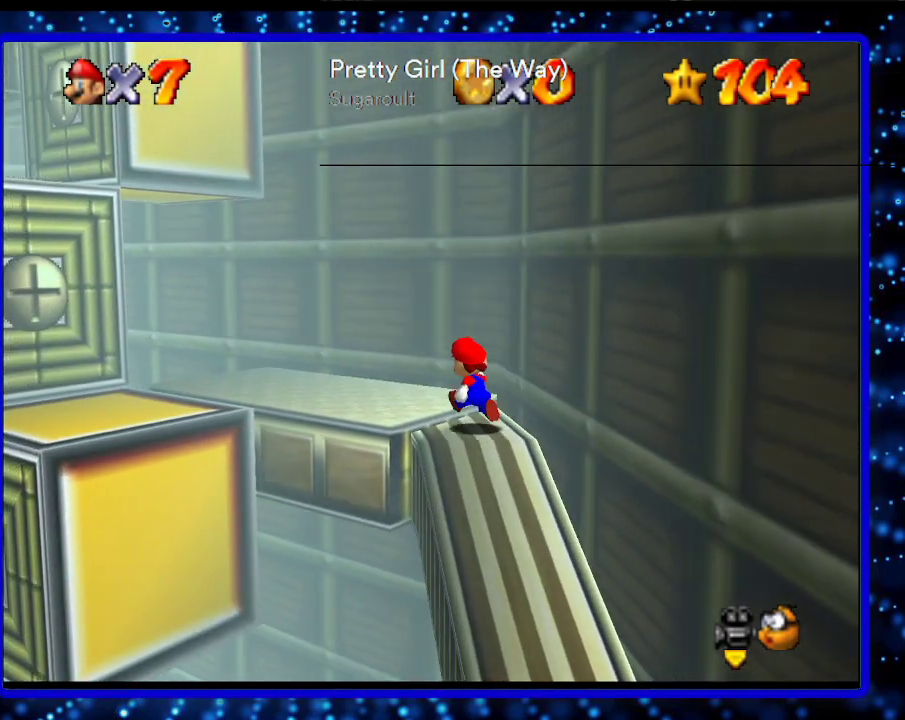
{"buttons": [], "left_stick": "up-left", "events": []}
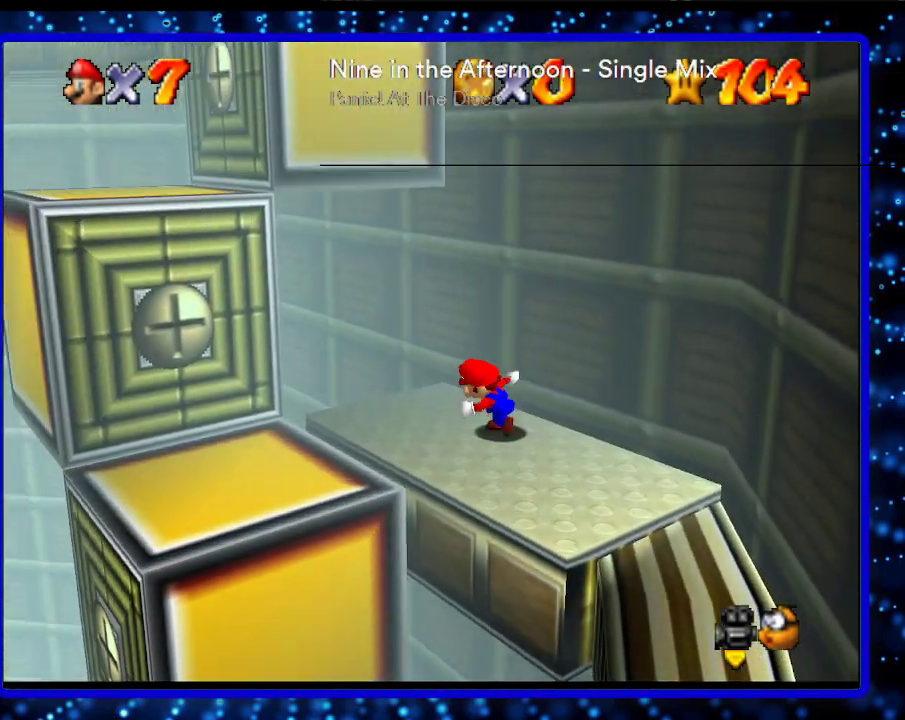
{"buttons": ["A"], "left_stick": "up-right", "events": [[50, "left_stick", "down-left"], [167, "left_stick", "down-right"], [233, "left_stick", "up-right"], [417, "A", "down"]]}
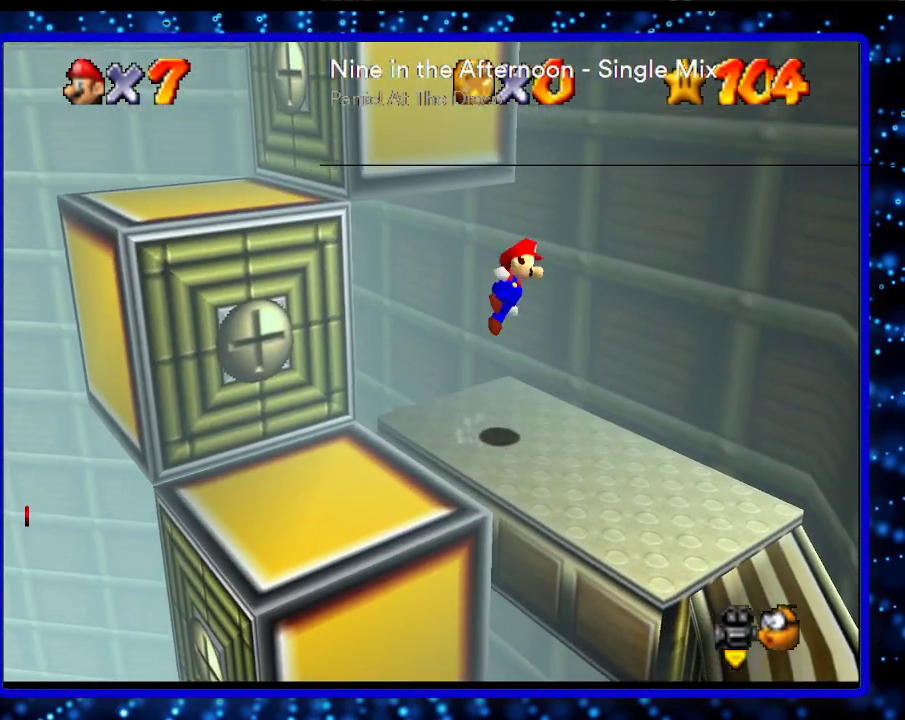
{"buttons": ["A"], "left_stick": "up", "events": [[150, "A", "up"], [400, "A", "down"], [400, "left_stick", "up"]]}
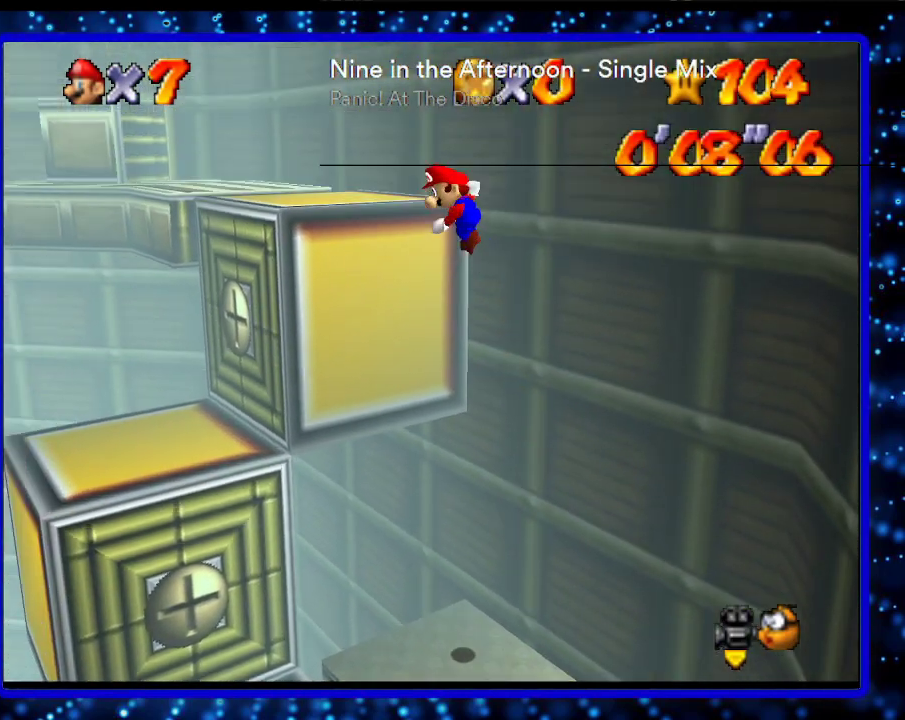
{"buttons": [], "left_stick": "up", "events": [[117, "A", "up"]]}
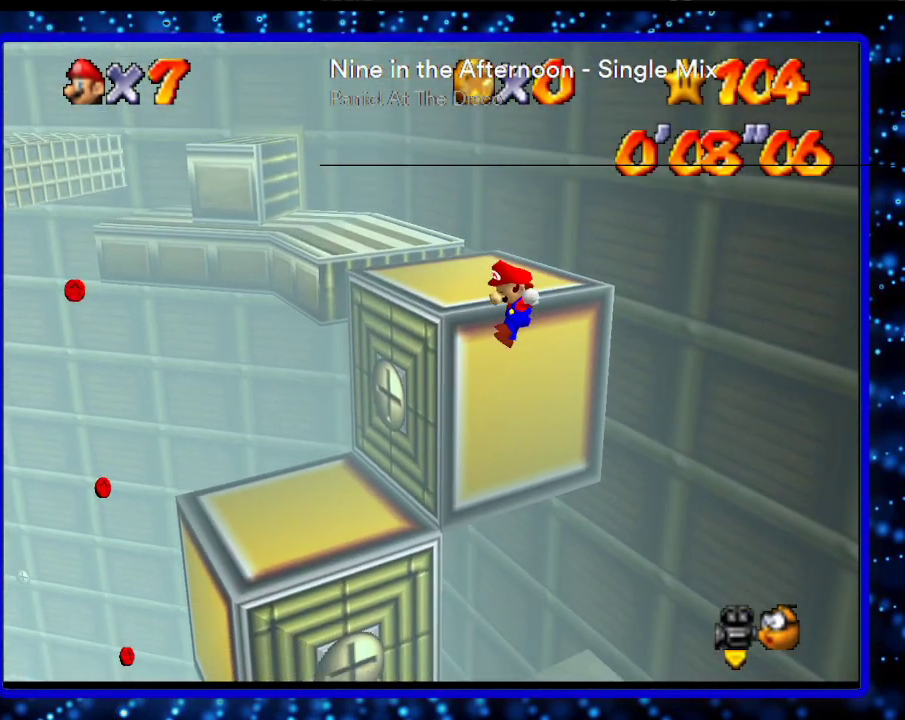
{"buttons": [], "left_stick": "up", "events": [[283, "A", "down"], [367, "A", "up"]]}
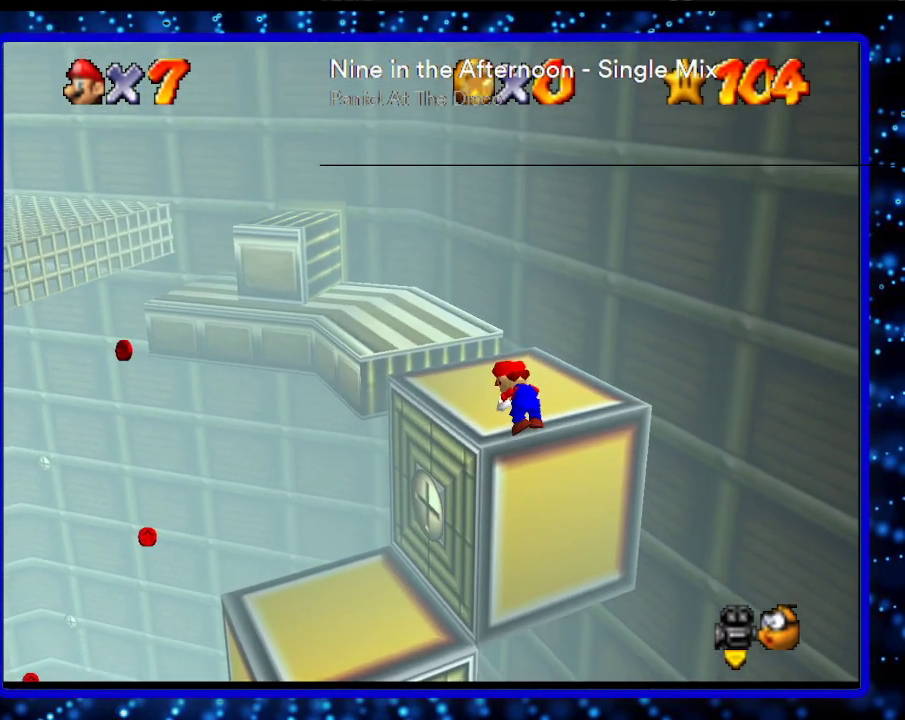
{"buttons": ["A", "B"], "left_stick": "up", "events": [[467, "A", "down"], [500, "B", "down"]]}
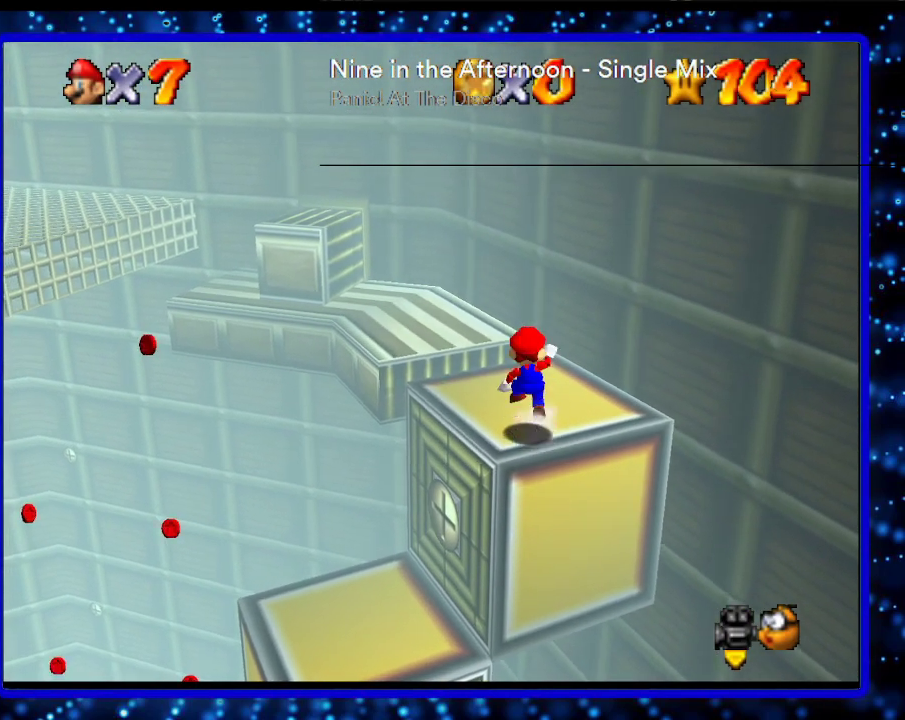
{"buttons": ["A"], "left_stick": "up", "events": [[100, "B", "up"], [200, "A", "up"], [467, "A", "down"]]}
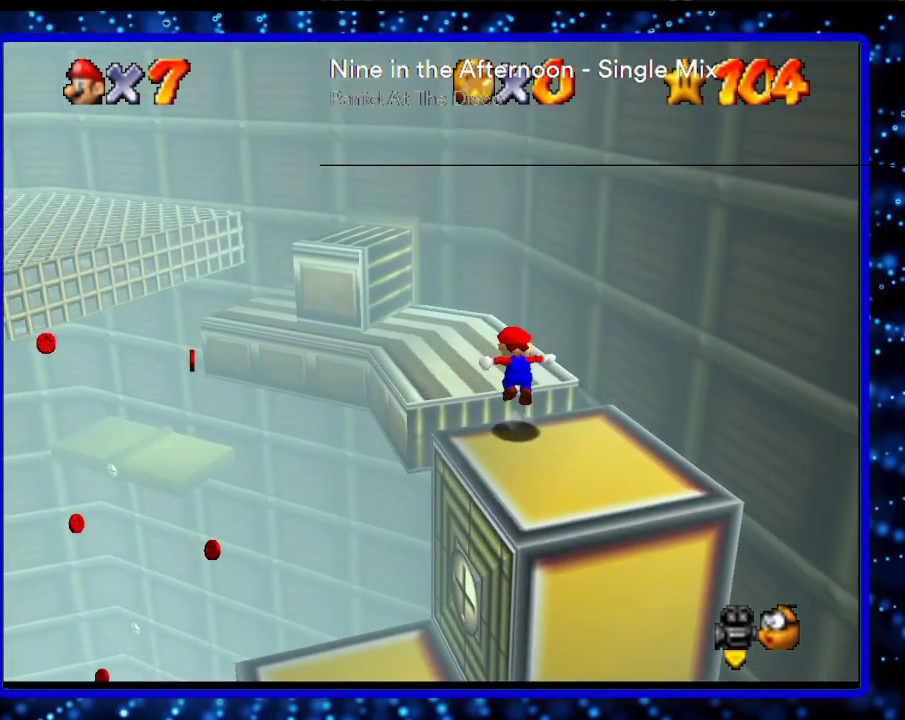
{"buttons": [], "left_stick": "up", "events": [[33, "A", "up"]]}
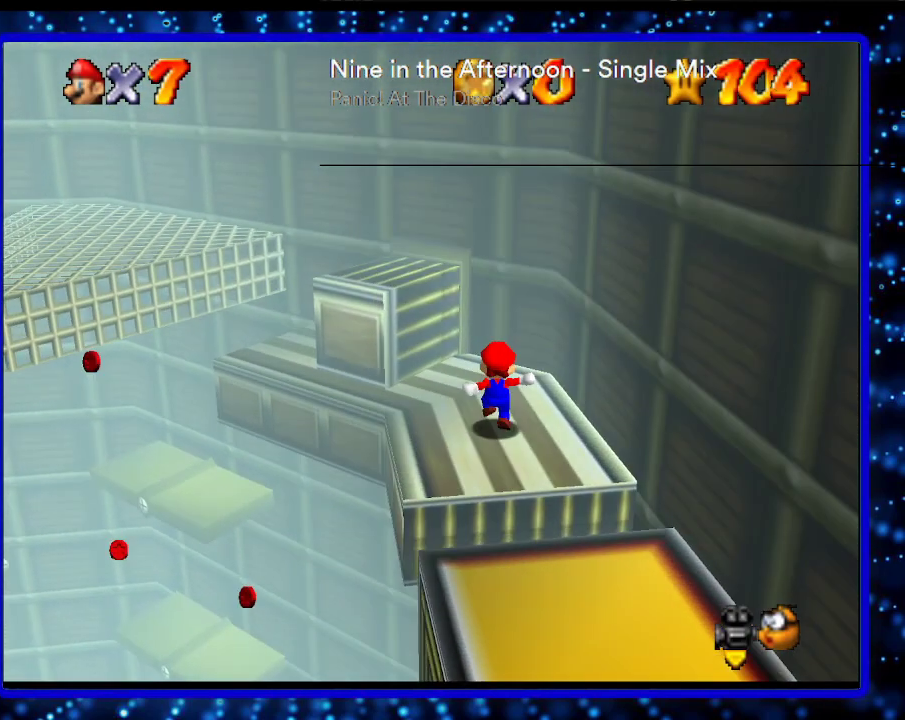
{"buttons": [], "left_stick": "up-left", "events": [[67, "left_stick", "up-left"], [250, "A", "down"], [350, "A", "up"]]}
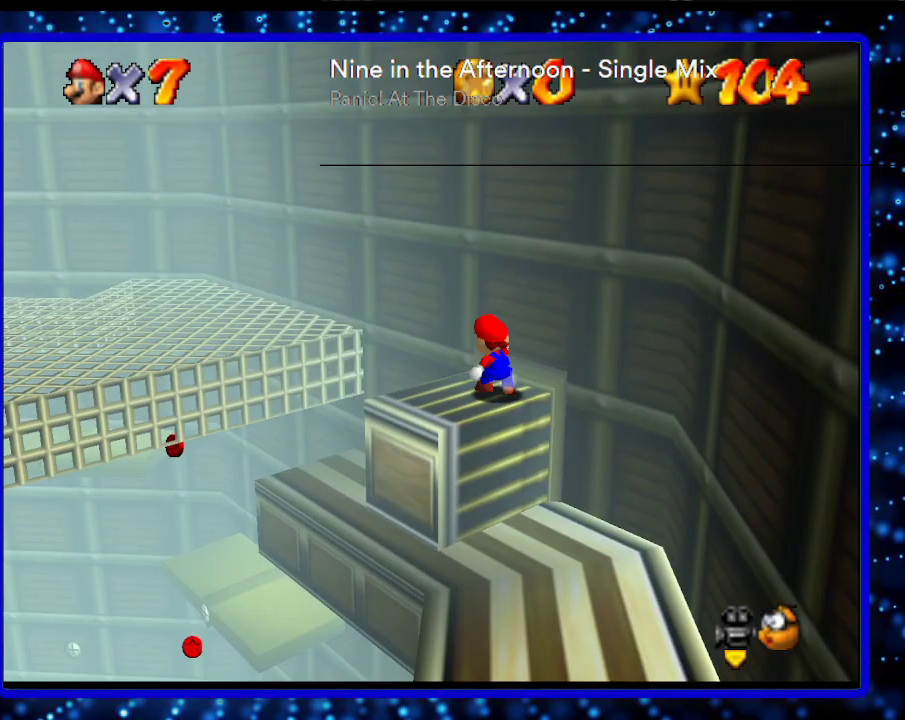
{"buttons": [], "left_stick": "up-left", "events": [[217, "A", "down"], [333, "A", "up"]]}
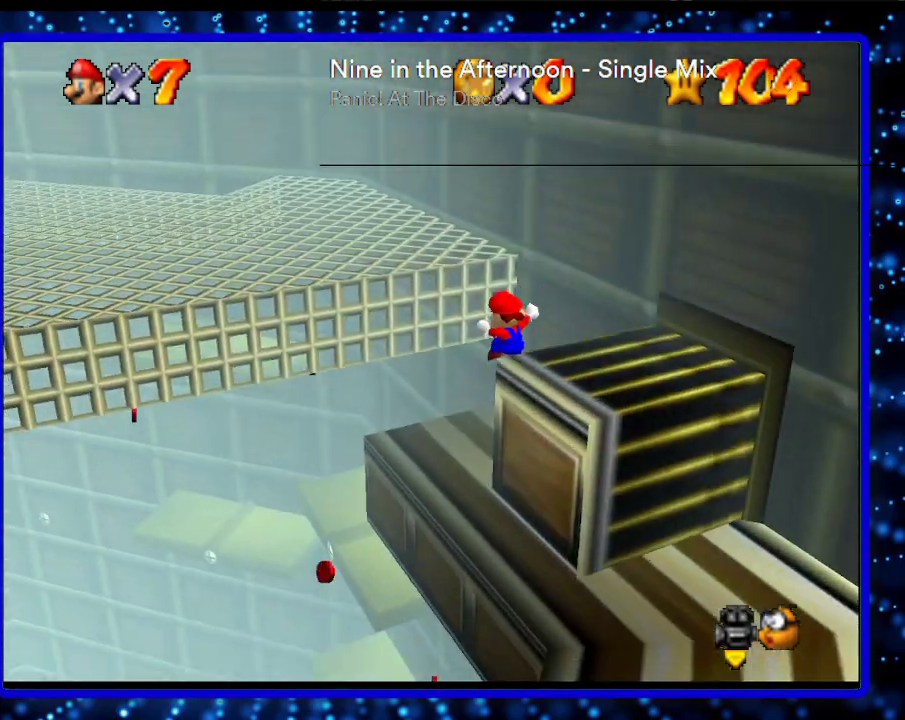
{"buttons": ["L1"], "left_stick": "center", "events": [[33, "A", "down"], [117, "left_stick", "center"], [150, "A", "up"], [267, "A", "down"], [317, "A", "up"], [500, "L1", "down"]]}
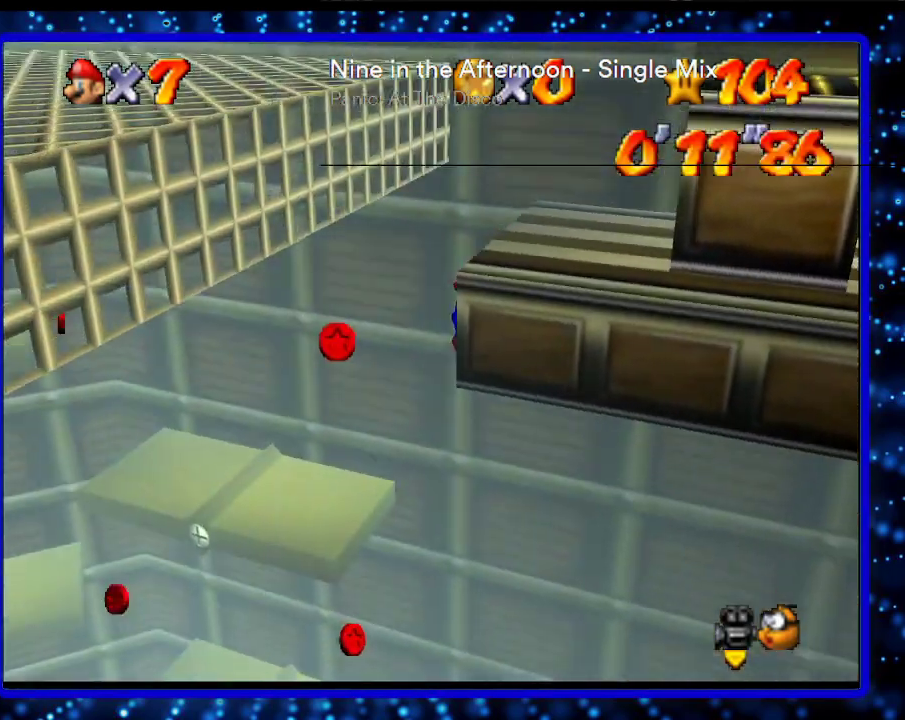
{"buttons": [], "left_stick": "center", "events": [[217, "L1", "up"]]}
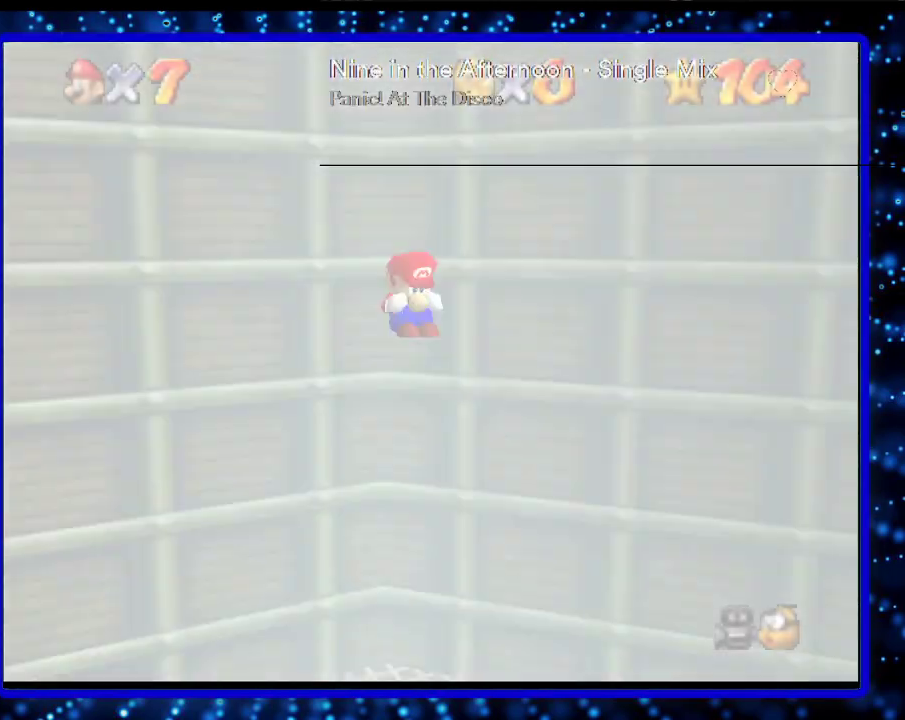
{"buttons": ["C_DOWN"], "left_stick": "left", "events": [[300, "C_RIGHT", "down"], [300, "left_stick", "left"], [400, "C_RIGHT", "up"], [483, "C_DOWN", "down"]]}
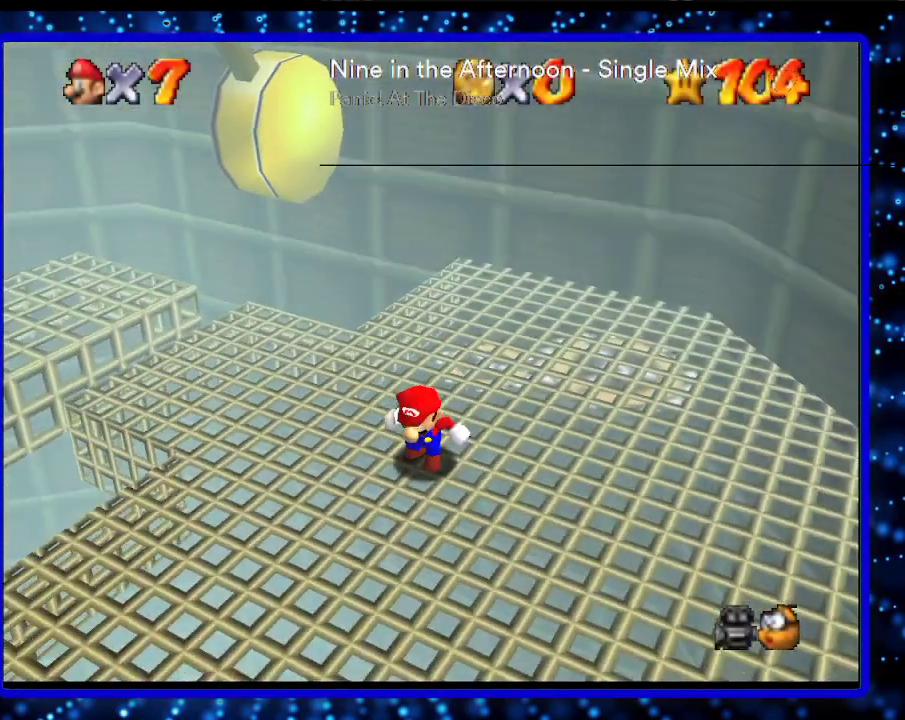
{"buttons": [], "left_stick": "left", "events": [[133, "C_DOWN", "up"]]}
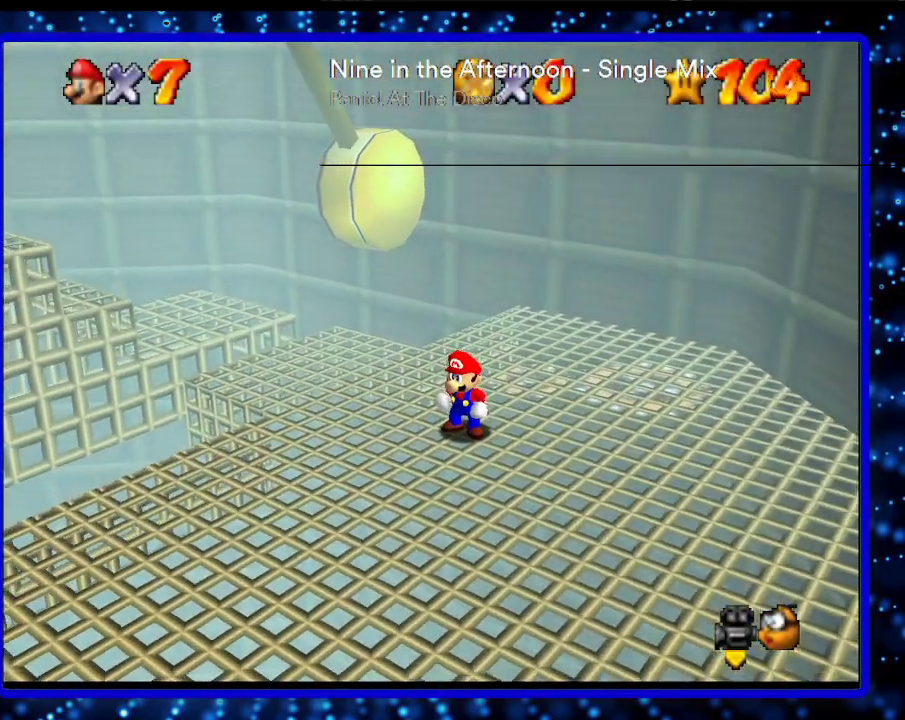
{"buttons": ["A", "B"], "left_stick": "left", "events": [[483, "A", "down"], [483, "B", "down"]]}
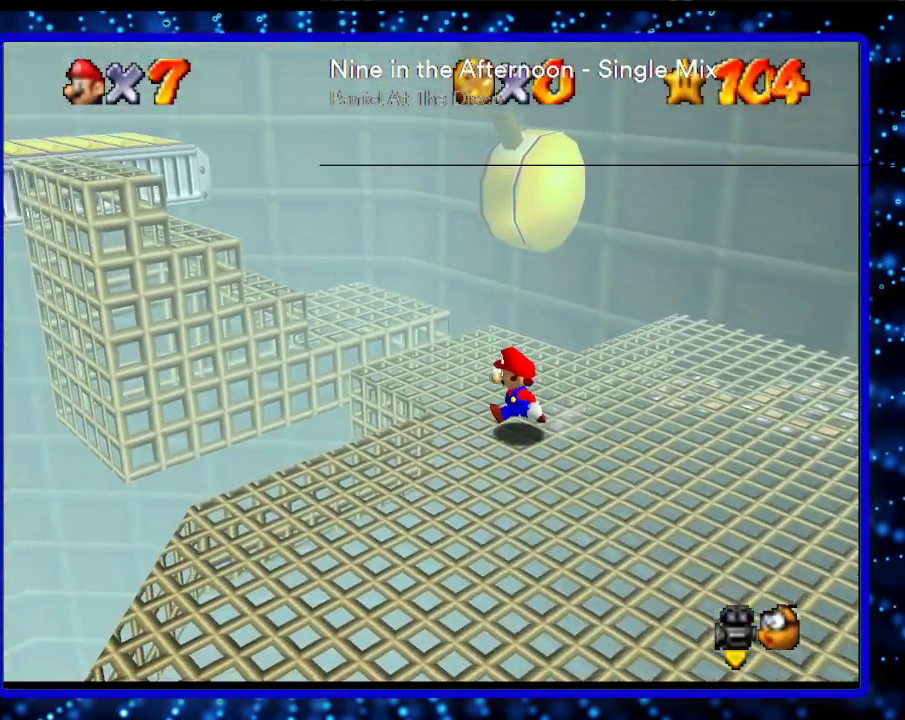
{"buttons": ["A"], "left_stick": "up-left", "events": [[150, "A", "up"], [150, "B", "up"], [417, "A", "down"], [450, "left_stick", "up-left"]]}
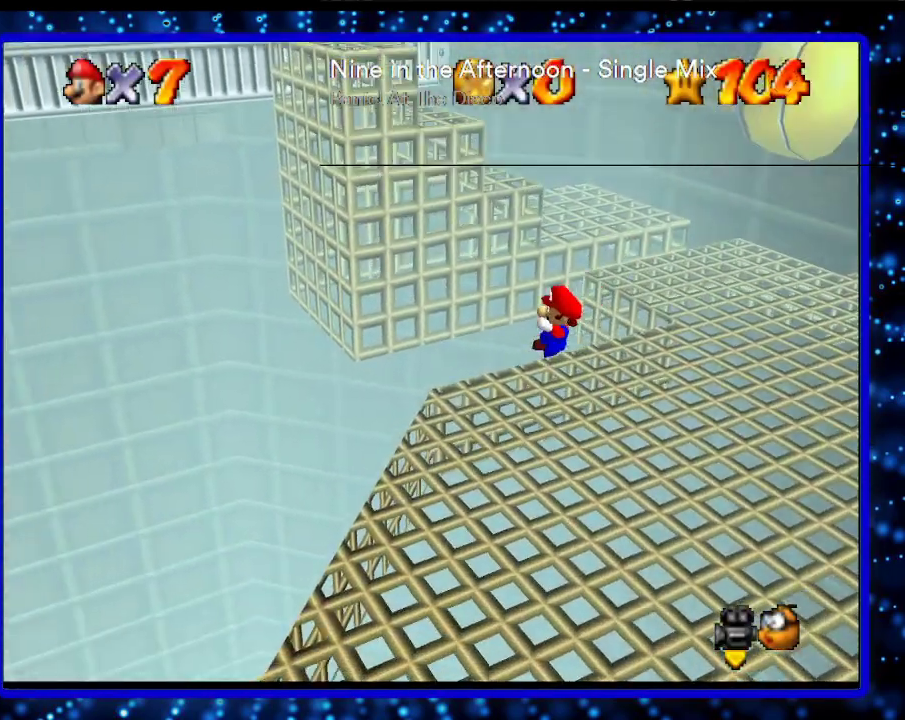
{"buttons": ["L1"], "left_stick": "center", "events": [[300, "A", "up"], [367, "left_stick", "center"], [417, "L1", "down"]]}
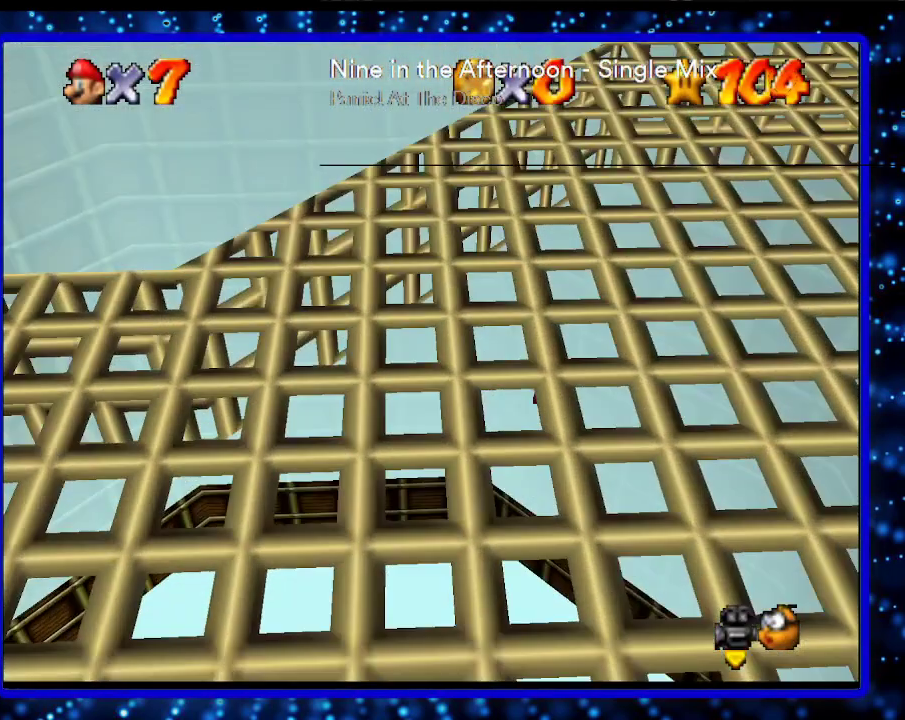
{"buttons": [], "left_stick": "left", "events": [[133, "L1", "up"], [333, "C_RIGHT", "down"], [333, "left_stick", "left"], [450, "C_RIGHT", "up"]]}
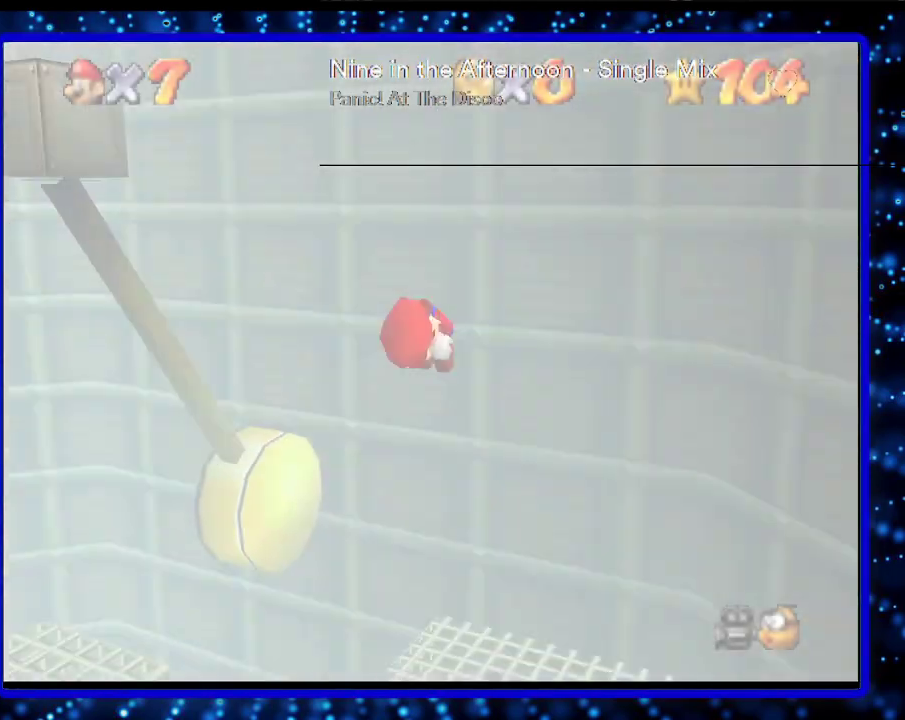
{"buttons": [], "left_stick": "left", "events": [[67, "C_DOWN", "down"], [167, "C_DOWN", "up"]]}
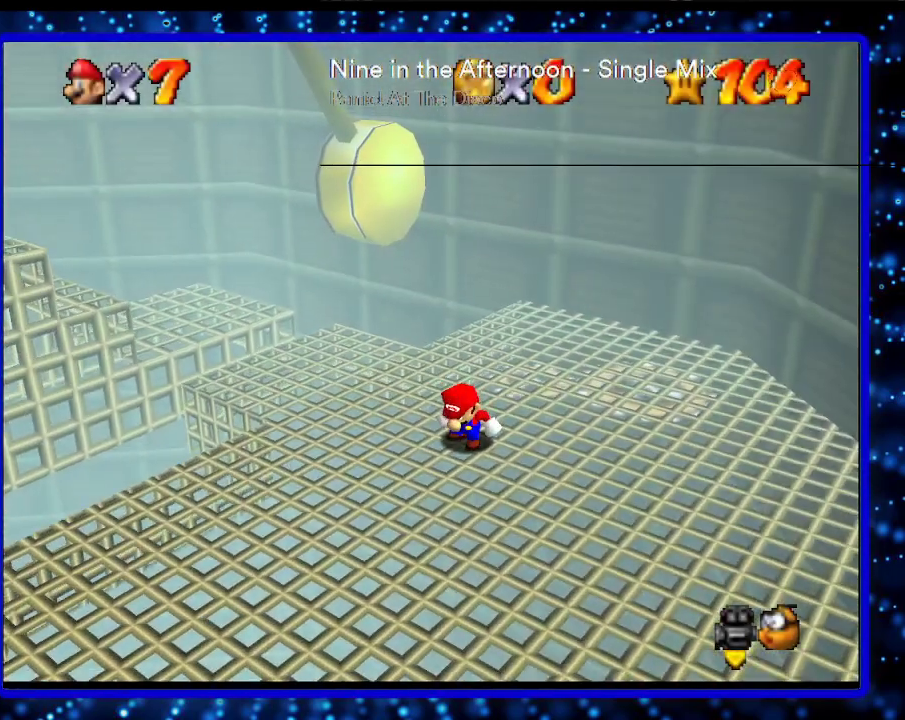
{"buttons": [], "left_stick": "left", "events": []}
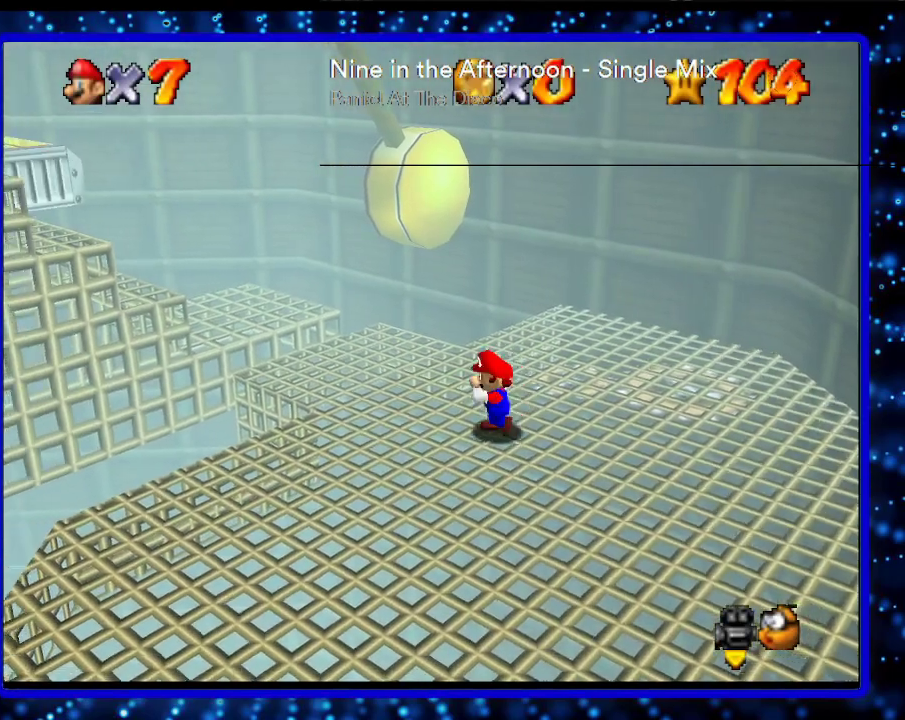
{"buttons": [], "left_stick": "left", "events": [[333, "A", "down"], [333, "B", "down"], [450, "B", "up"], [483, "A", "up"]]}
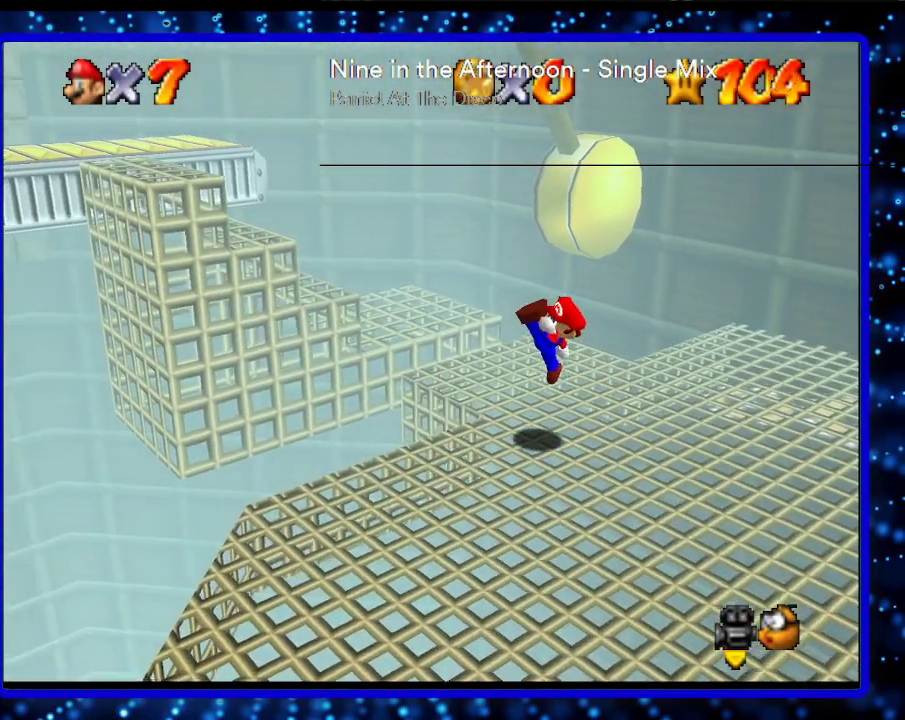
{"buttons": ["A"], "left_stick": "up-left", "events": [[200, "A", "down"], [233, "left_stick", "up-left"]]}
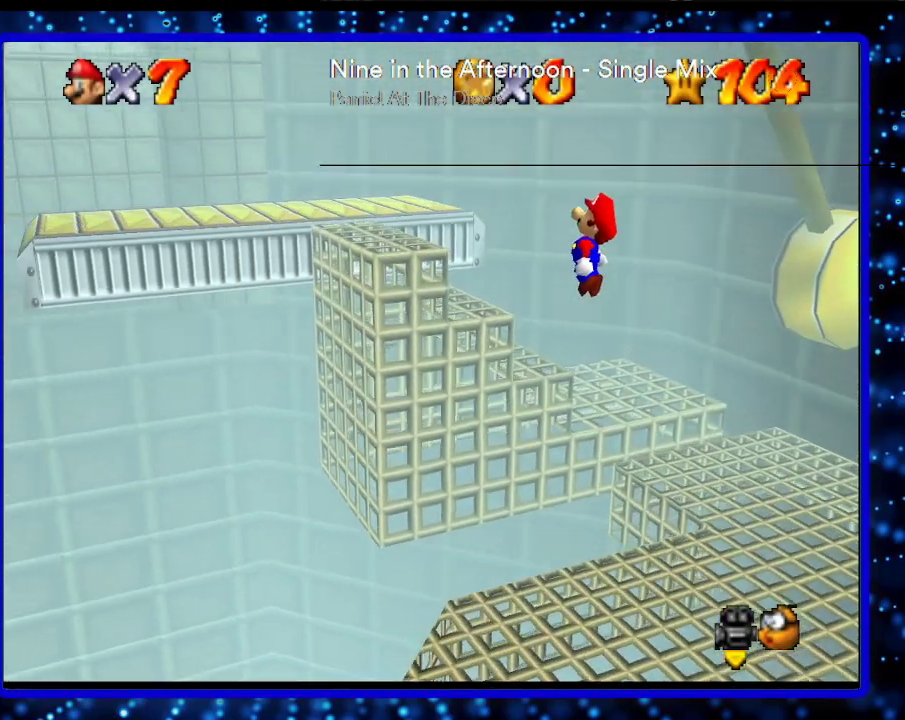
{"buttons": ["A", "B"], "left_stick": "up-left", "events": [[83, "B", "down"], [133, "A", "up"], [200, "B", "up"], [350, "B", "down"], [400, "A", "down"]]}
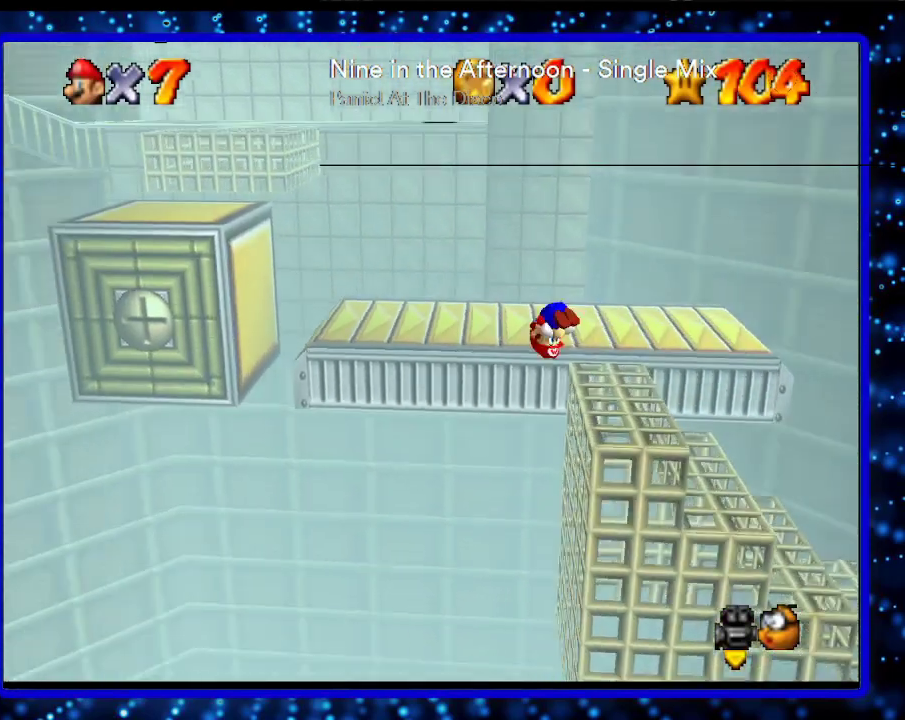
{"buttons": ["A"], "left_stick": "up", "events": [[17, "A", "up"], [17, "B", "up"], [300, "left_stick", "up"], [483, "A", "down"]]}
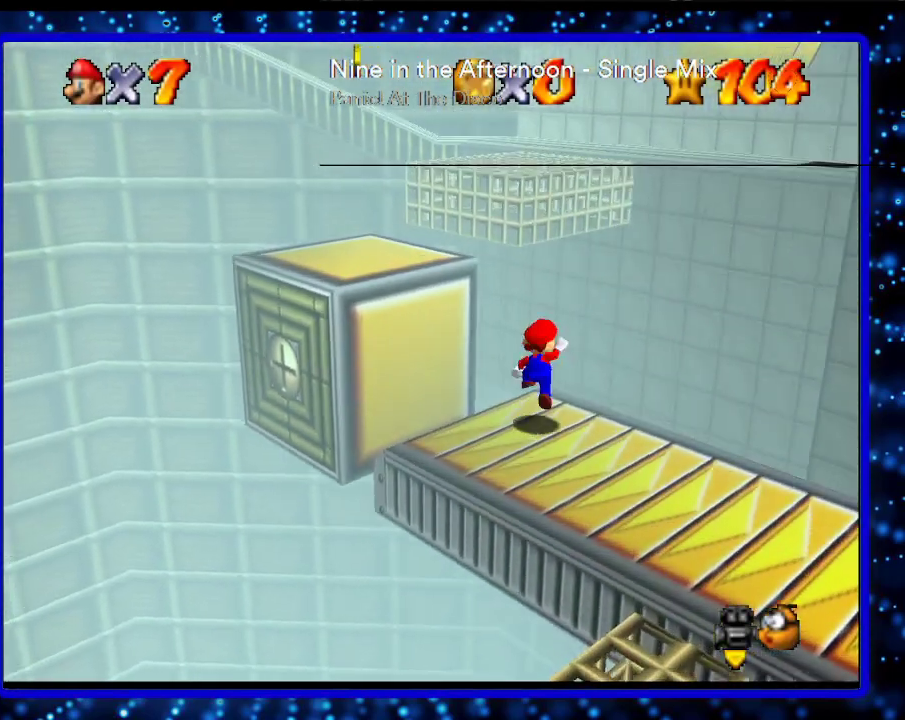
{"buttons": [], "left_stick": "up", "events": [[483, "A", "up"]]}